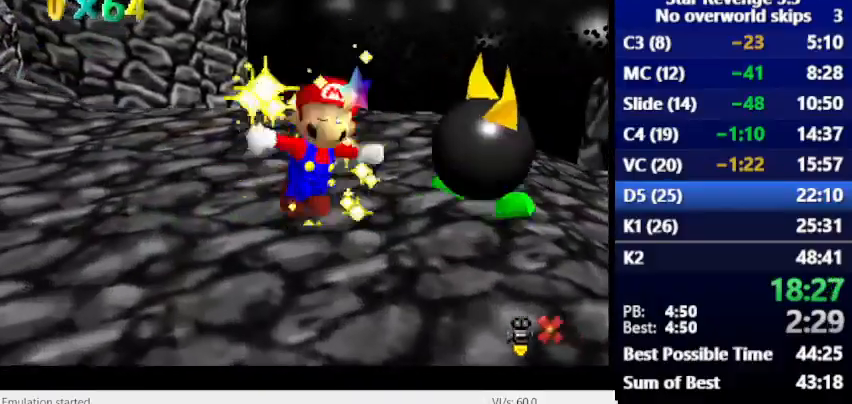
Gameplay with keyboard; each line is a JSON object with the keys held at the frame after it. "events" lists presses ("down") and releases ("up") of "alt_l", "alt_r", "caps_lock", "ctrl_l", "ctrl_r", "down", "escape", "left", "num6", "return", "right", "shift_l", "shift_r", "space", "super", "tab", "tilde" and "up" between this image and that frame as [ms after this image, input, new state], when the widget could be followed in between. No other keys are recorded. Mouse input is not recorded.
{"keys": [], "events": []}
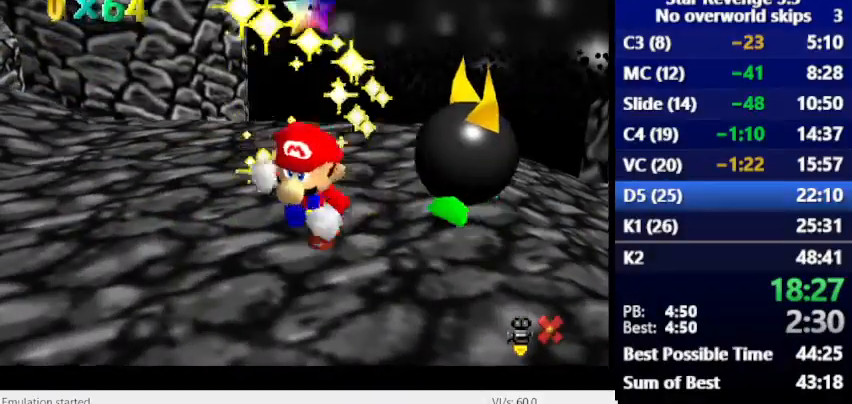
{"keys": [], "events": []}
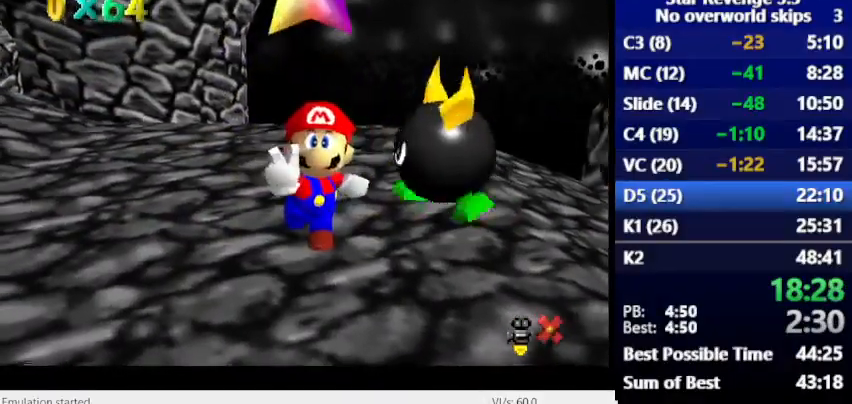
{"keys": [], "events": []}
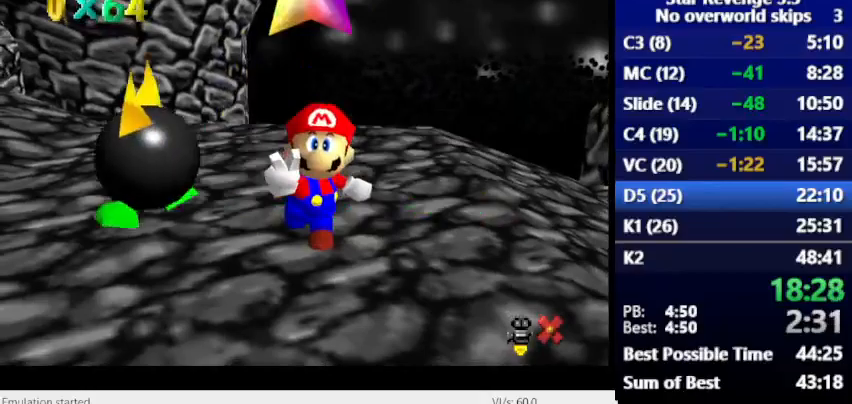
{"keys": [], "events": [[433, "space", "down"], [500, "space", "up"]]}
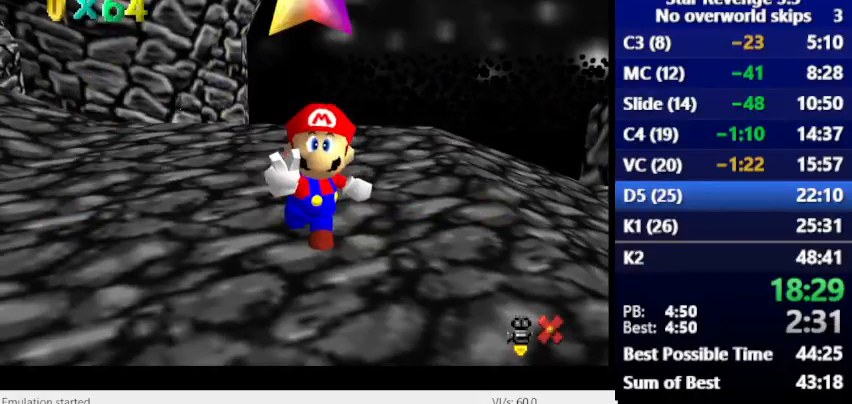
{"keys": [], "events": [[100, "space", "down"], [167, "space", "up"], [267, "space", "down"], [333, "space", "up"], [433, "space", "down"], [500, "space", "up"]]}
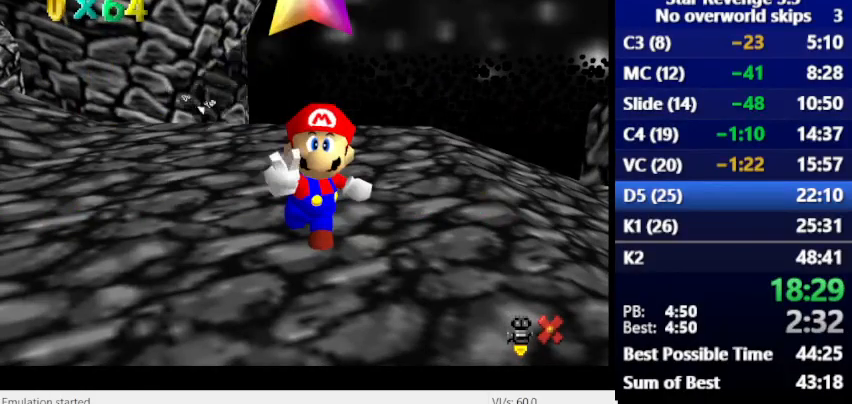
{"keys": [], "events": []}
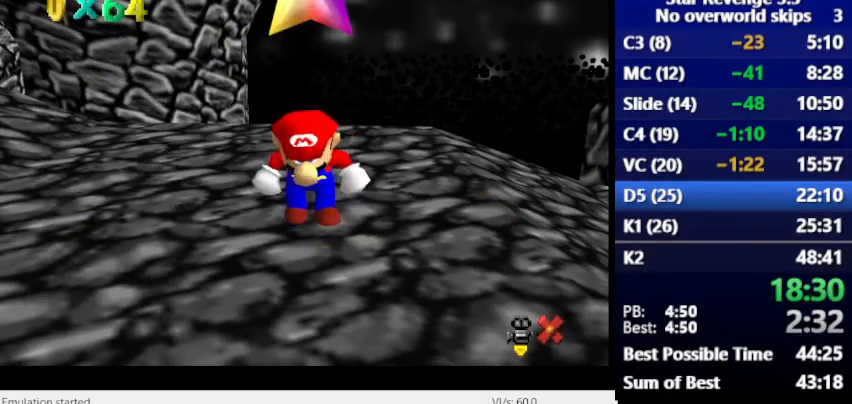
{"keys": ["space"], "events": [[433, "space", "down"]]}
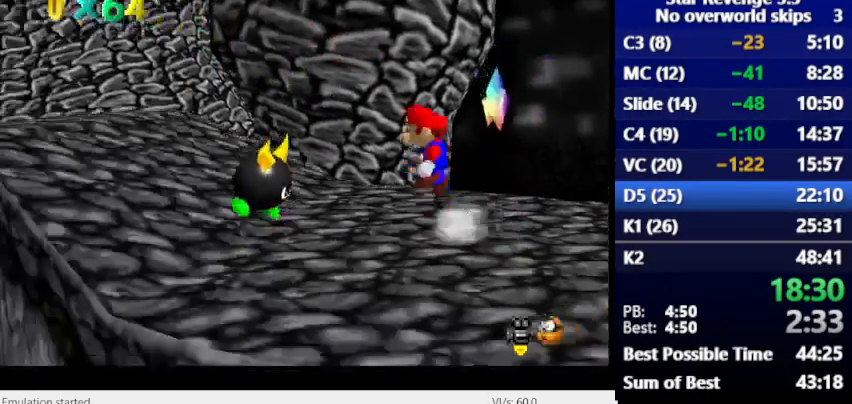
{"keys": [], "events": [[167, "space", "up"]]}
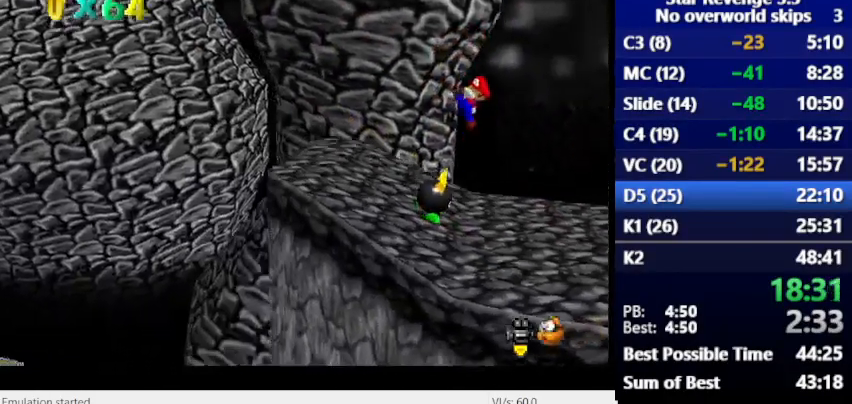
{"keys": [], "events": []}
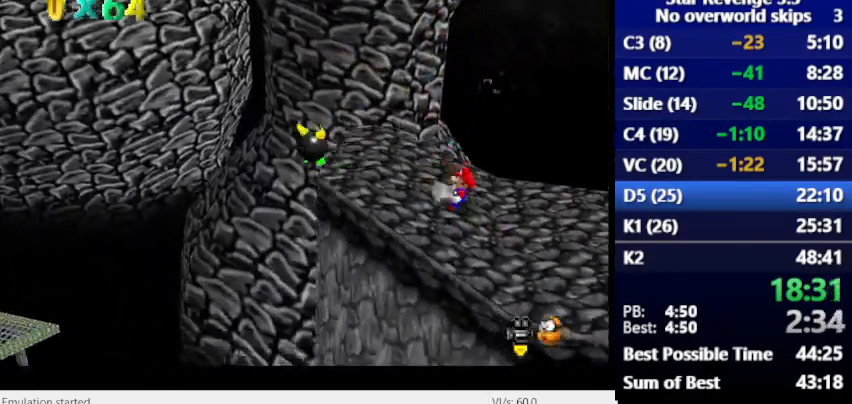
{"keys": [], "events": [[33, "space", "down"], [200, "space", "up"]]}
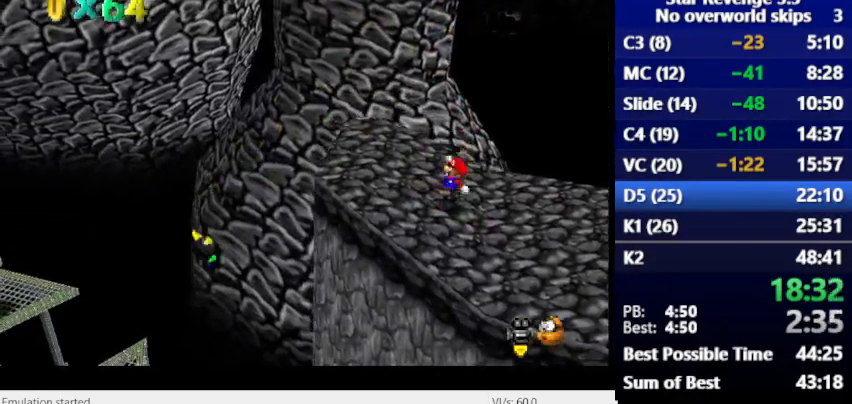
{"keys": [], "events": [[333, "space", "down"], [433, "space", "up"]]}
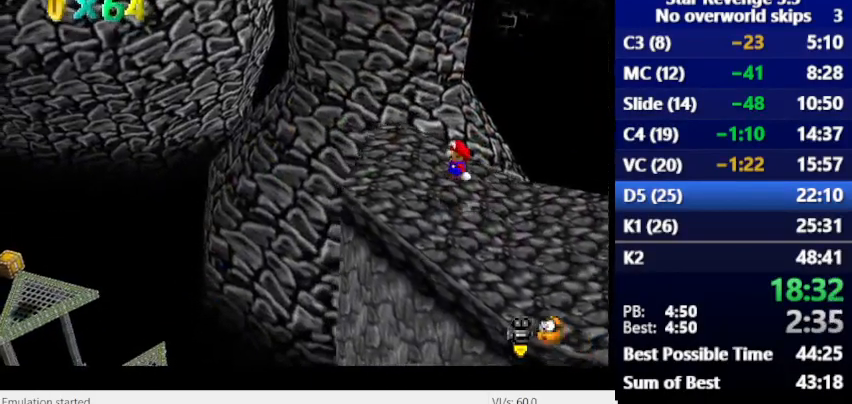
{"keys": [], "events": []}
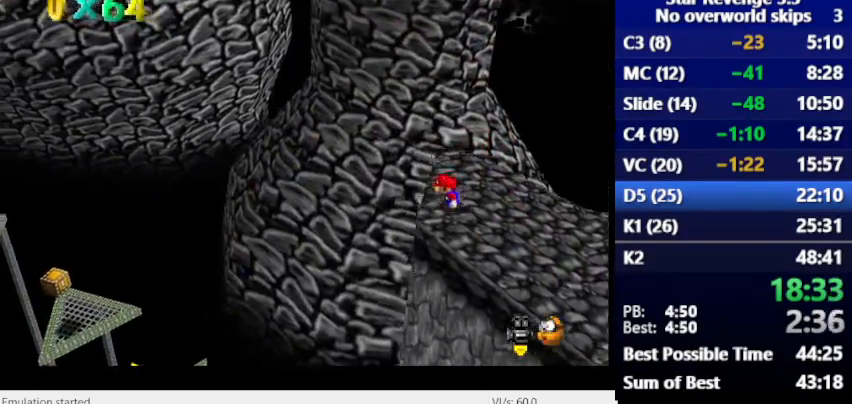
{"keys": [], "events": [[167, "space", "down"], [300, "space", "up"]]}
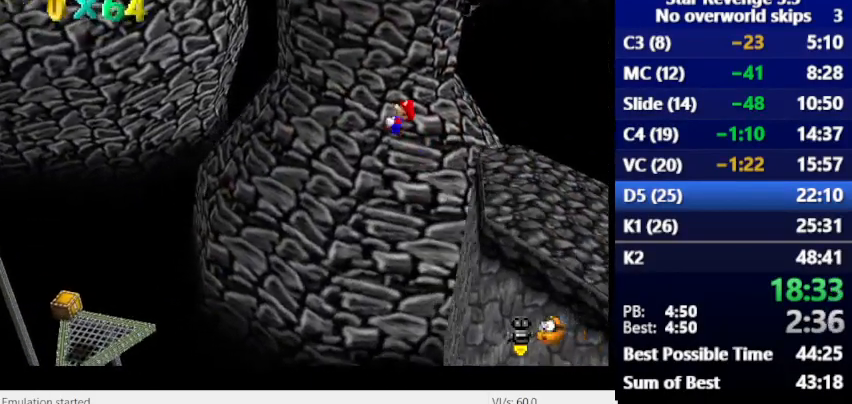
{"keys": [], "events": []}
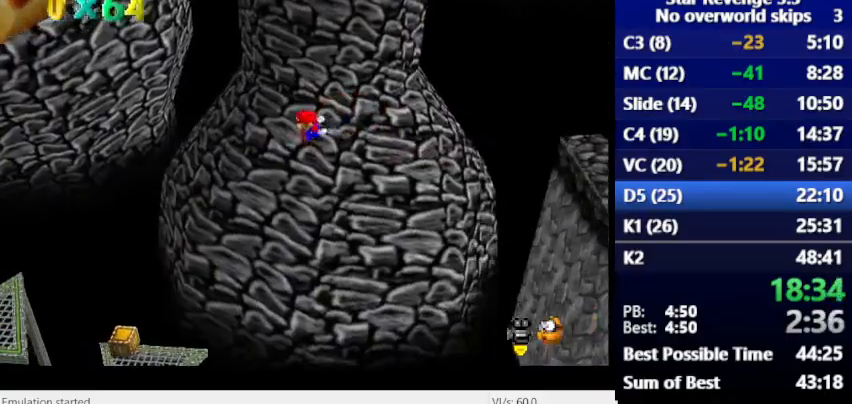
{"keys": ["num6"], "events": [[433, "num6", "down"]]}
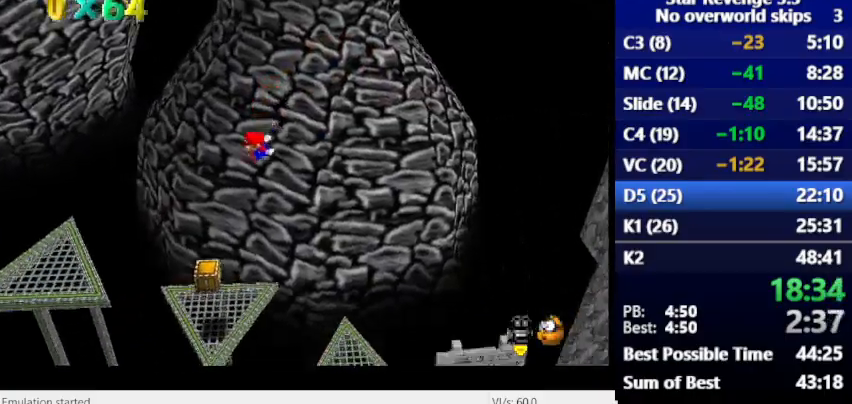
{"keys": [], "events": [[367, "num6", "up"]]}
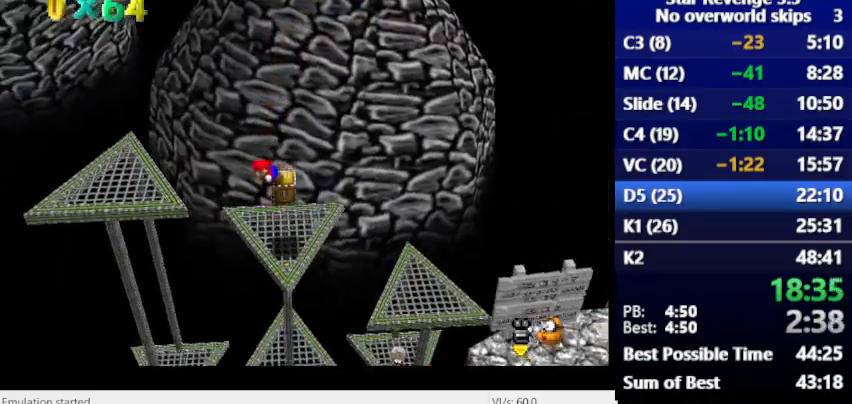
{"keys": ["num6"], "events": [[267, "space", "down"], [400, "space", "up"], [467, "num6", "down"]]}
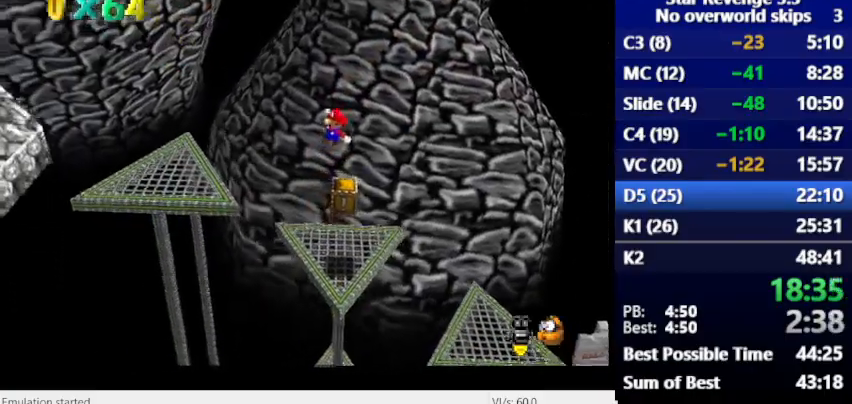
{"keys": ["space"], "events": [[67, "num6", "up"], [400, "space", "down"]]}
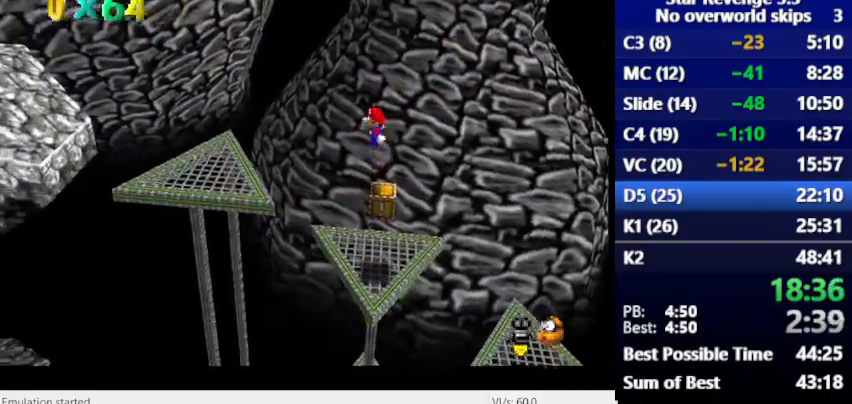
{"keys": [], "events": [[233, "space", "up"]]}
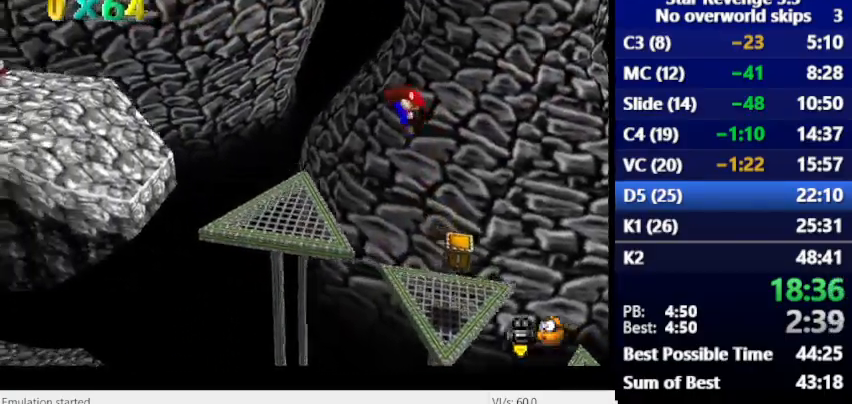
{"keys": [], "events": []}
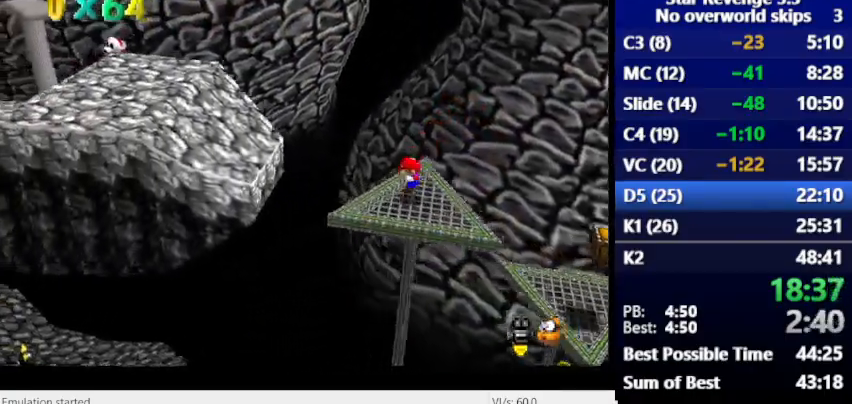
{"keys": ["space"], "events": [[67, "space", "down"]]}
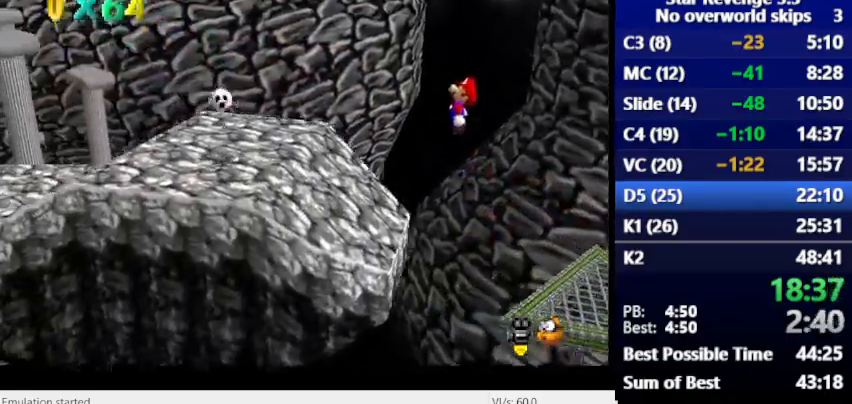
{"keys": [], "events": [[33, "space", "up"]]}
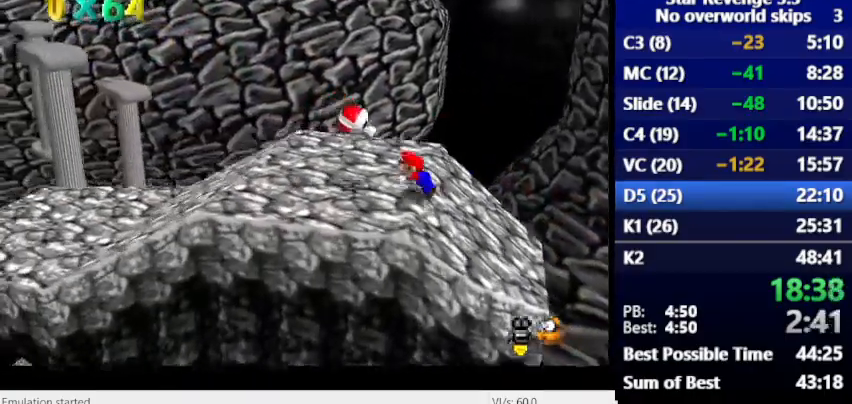
{"keys": [], "events": []}
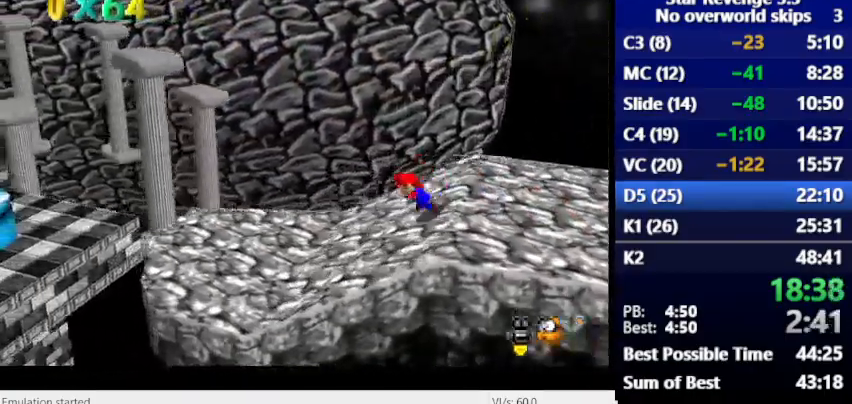
{"keys": [], "events": [[300, "space", "down"], [400, "space", "up"]]}
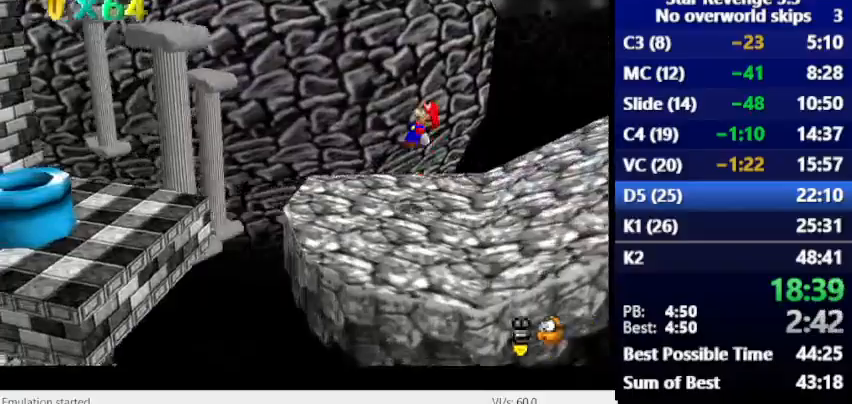
{"keys": [], "events": []}
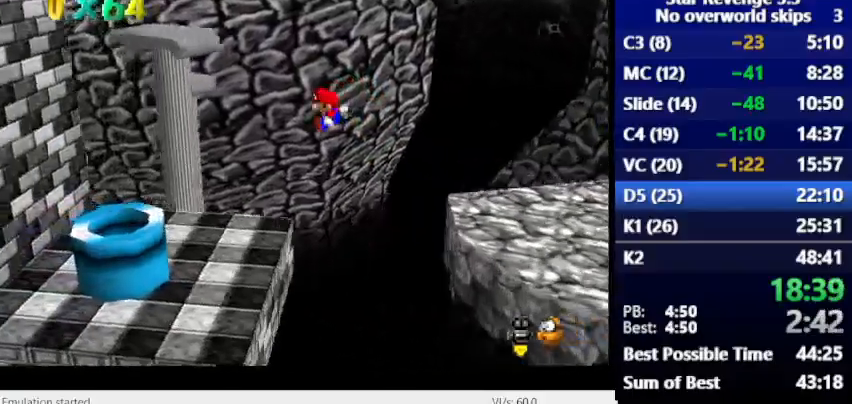
{"keys": [], "events": []}
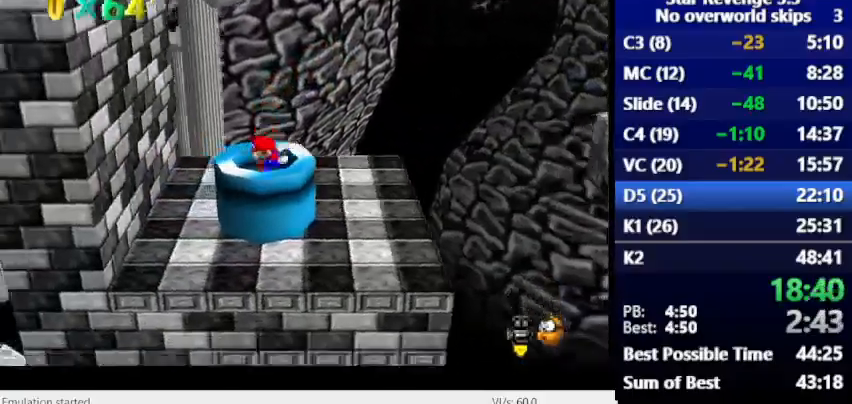
{"keys": [], "events": []}
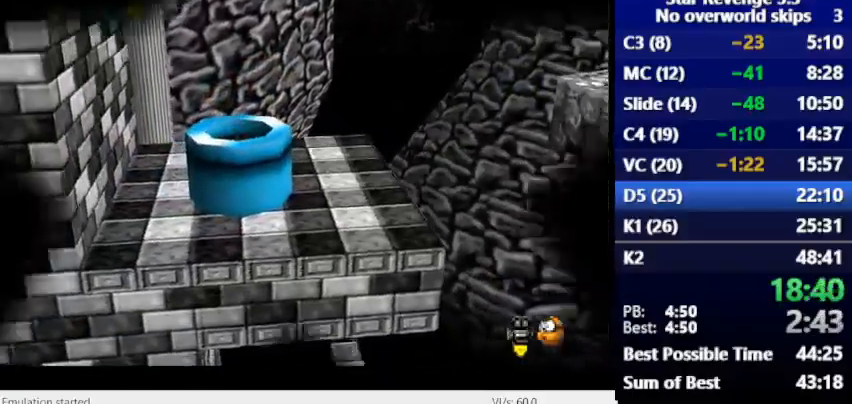
{"keys": [], "events": []}
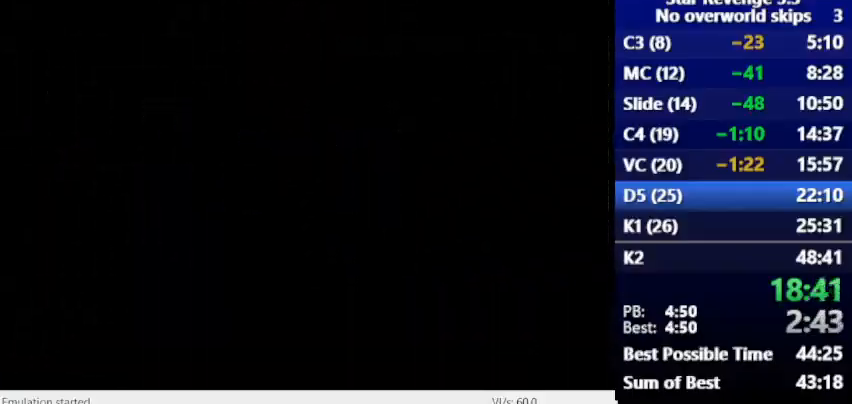
{"keys": [], "events": []}
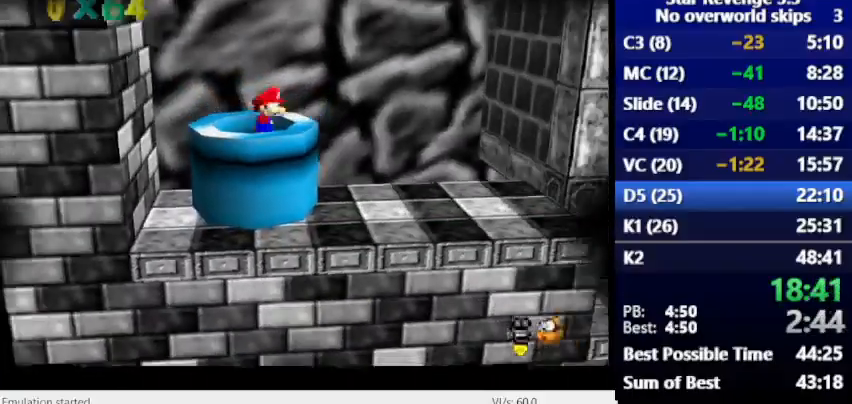
{"keys": ["num6"], "events": [[33, "num6", "down"]]}